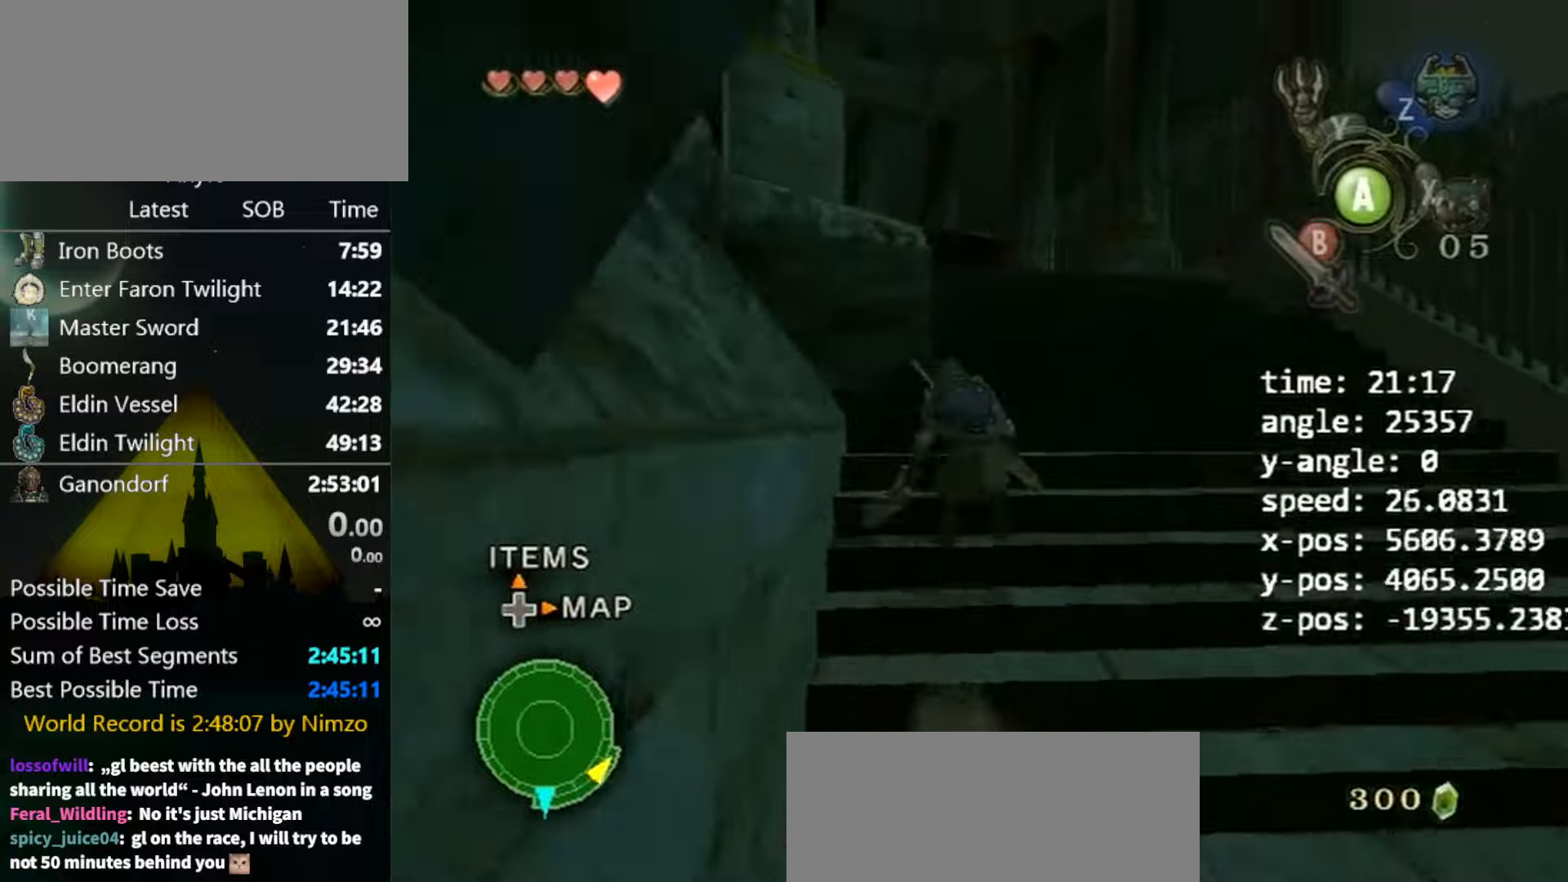
Gameplay with a controller (Nintendo layout); each line is a JSON object with the inputs held at the frame after it. "events" lists button and stick changes between this image and that frame as [ms after this image, input, new state], when the widget could be followed in between. Not read: L3 R3.
{"buttons": [], "left_stick": "up-left", "right_stick": "right", "events": [[66, "A", "down"], [100, "A", "up"], [200, "A", "down"], [233, "A", "up"], [433, "right_stick", "right"], [500, "left_stick", "up-left"]]}
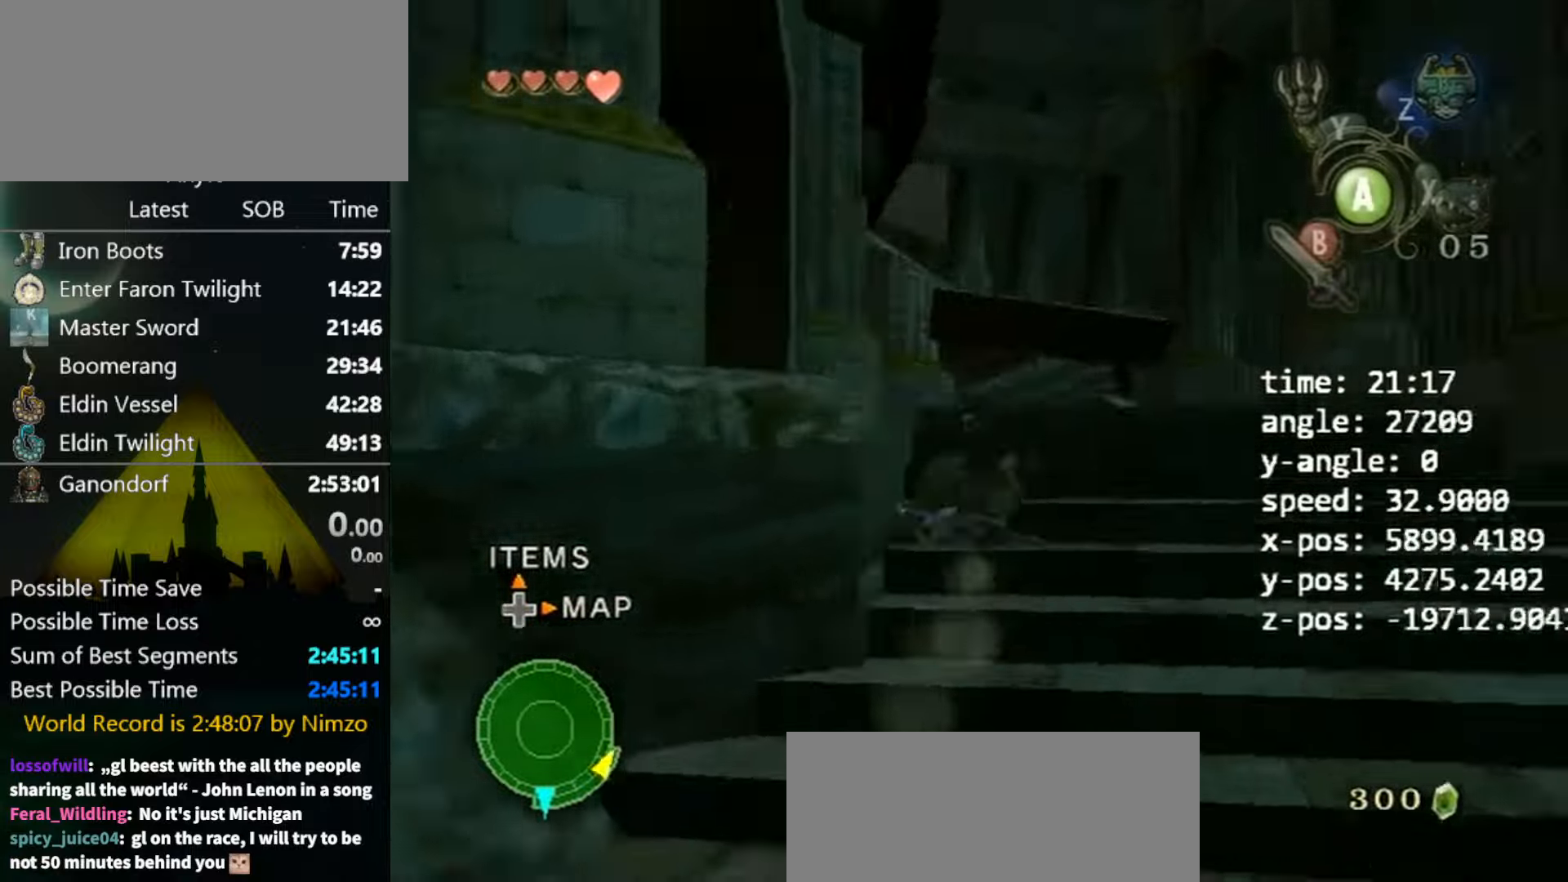
{"buttons": [], "left_stick": "up-left", "right_stick": "center", "events": [[266, "right_stick", "center"], [366, "A", "down"], [466, "A", "up"]]}
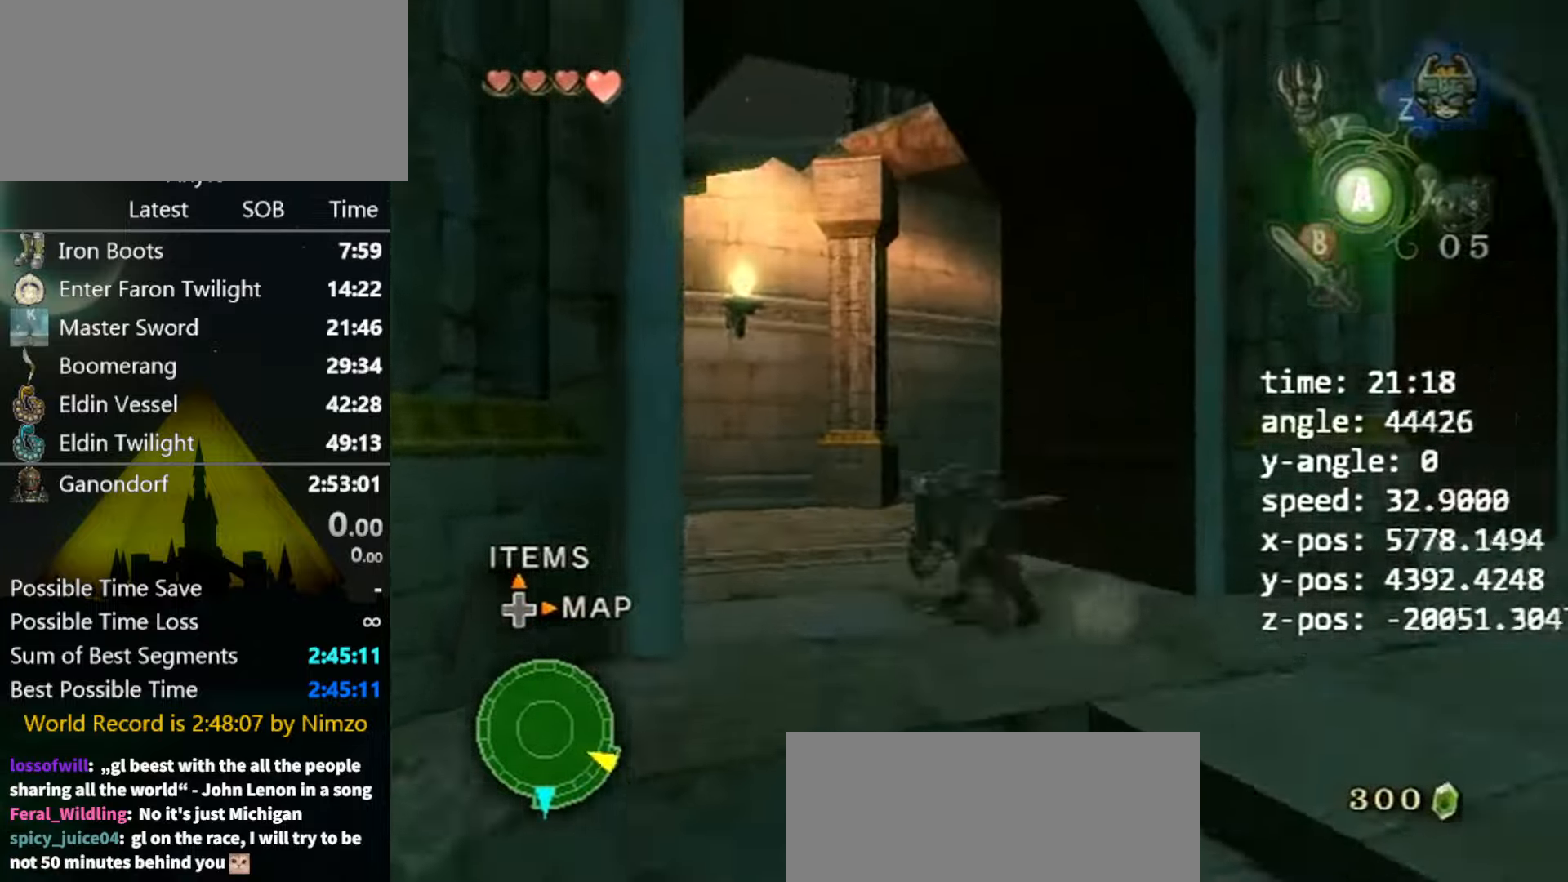
{"buttons": [], "left_stick": "up-left", "right_stick": "center", "events": [[66, "right_stick", "down-right"], [366, "right_stick", "center"]]}
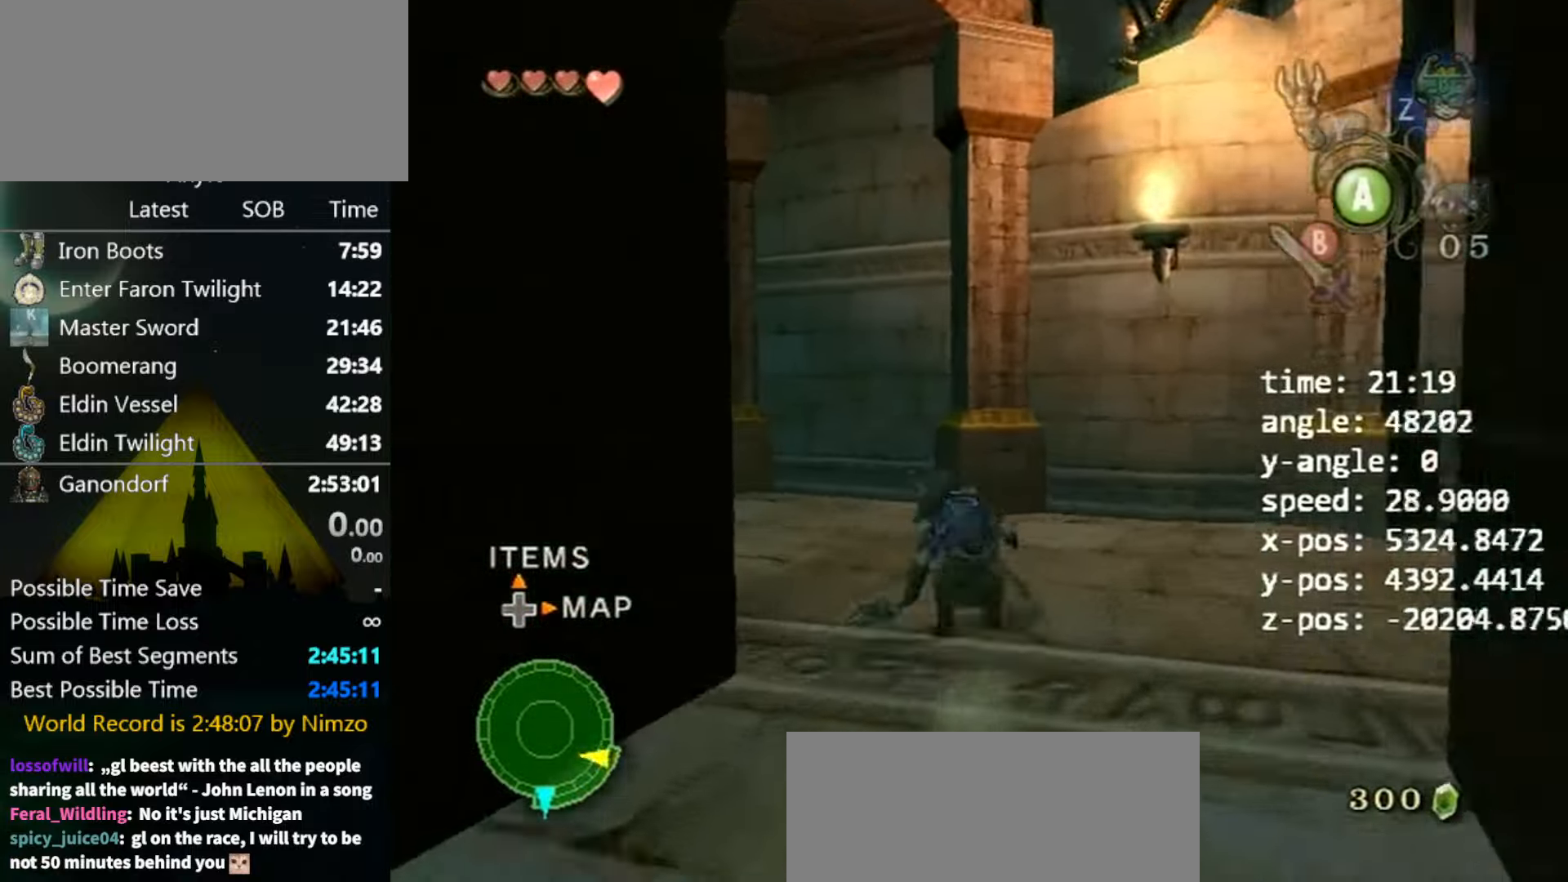
{"buttons": [], "left_stick": "up", "right_stick": "center", "events": [[100, "A", "down"], [166, "A", "up"], [266, "right_stick", "right"], [400, "right_stick", "center"], [466, "left_stick", "up"]]}
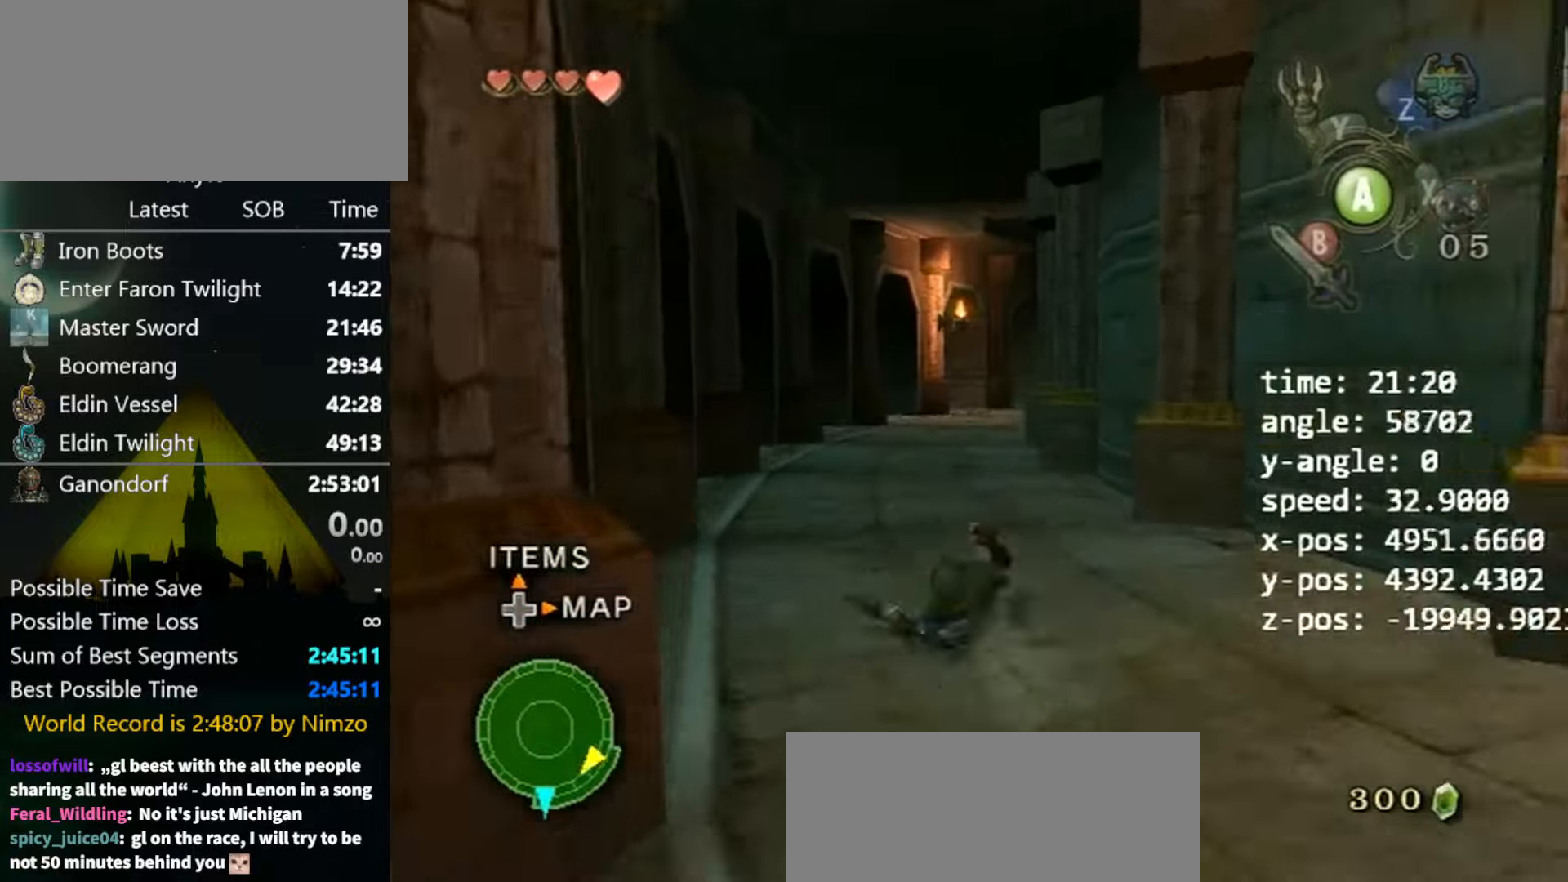
{"buttons": [], "left_stick": "up", "right_stick": "center", "events": [[266, "A", "down"], [300, "A", "up"], [400, "A", "down"], [433, "A", "up"]]}
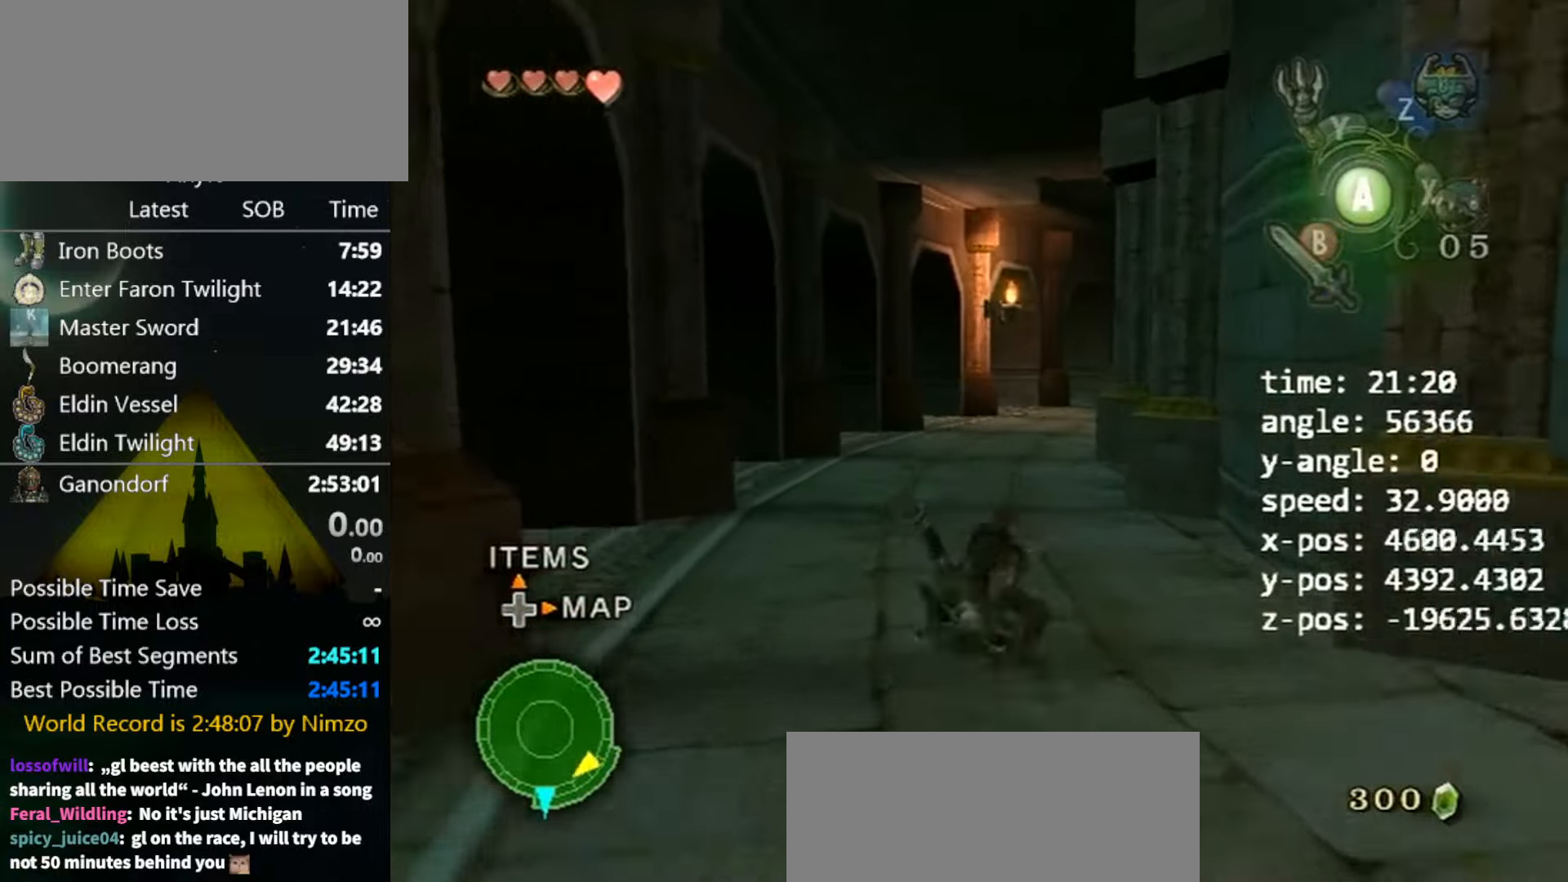
{"buttons": [], "left_stick": "up", "right_stick": "center", "events": [[466, "A", "down"], [500, "A", "up"]]}
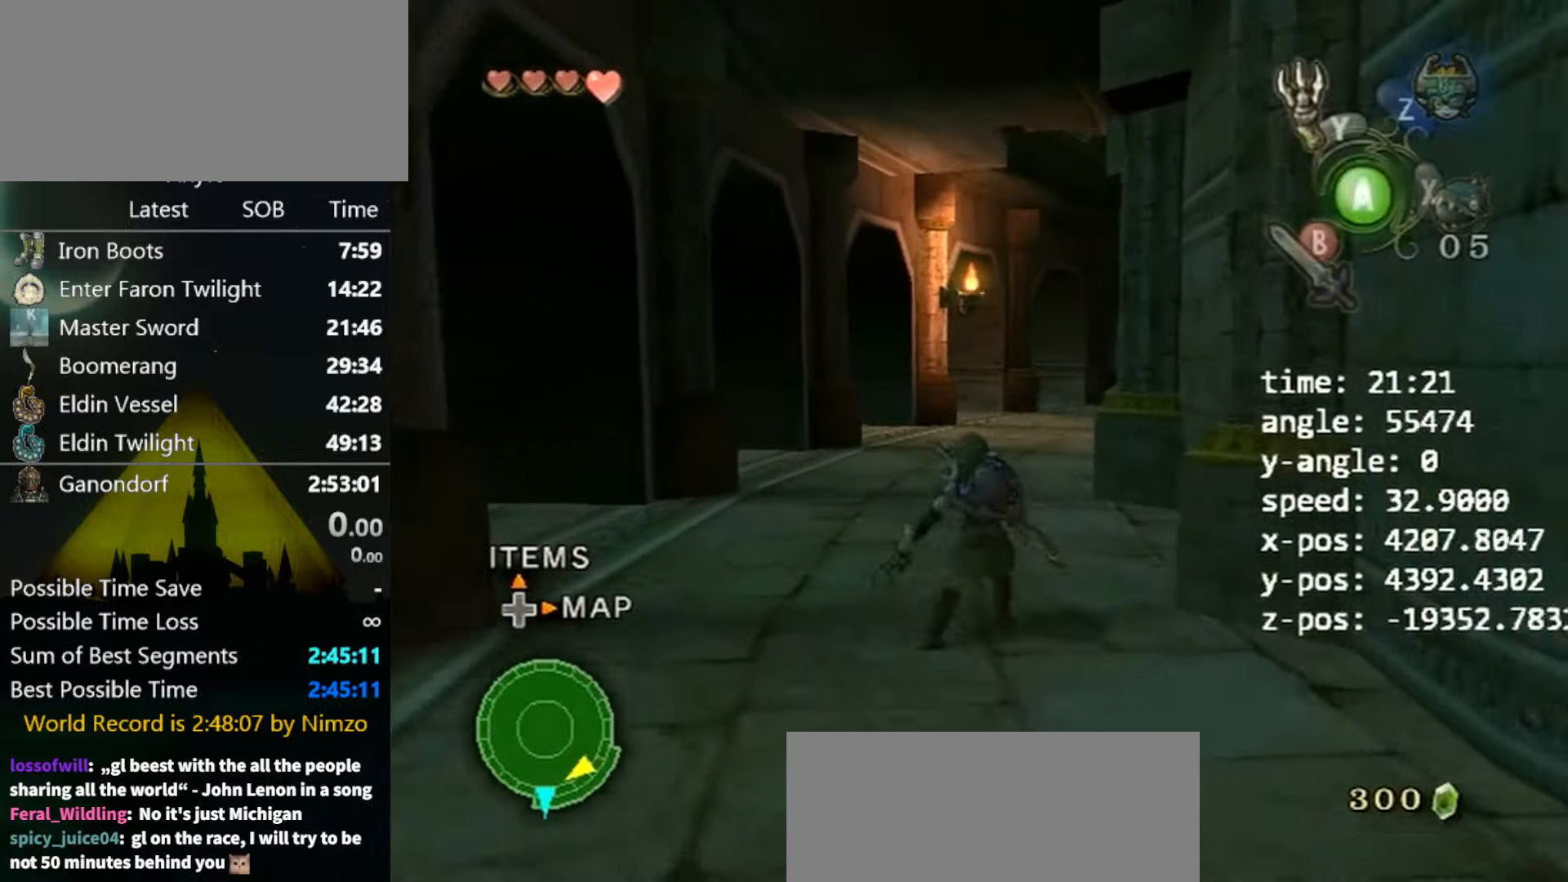
{"buttons": [], "left_stick": "up", "right_stick": "center", "events": [[100, "A", "down"], [133, "A", "up"]]}
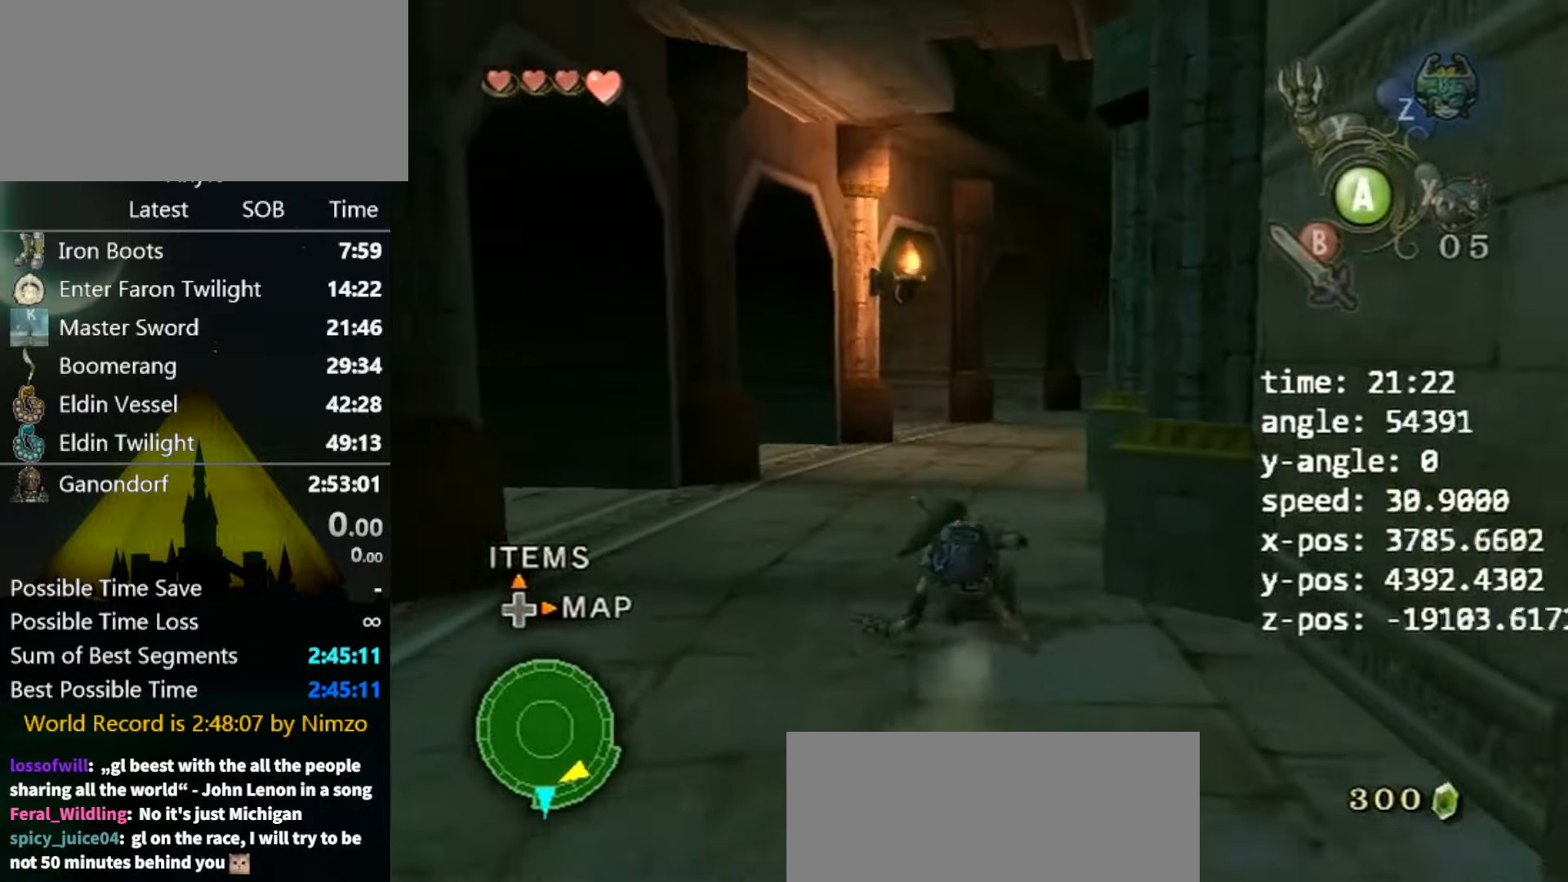
{"buttons": [], "left_stick": "up", "right_stick": "left", "events": [[133, "A", "down"], [200, "A", "up"], [233, "A", "down"], [300, "A", "up"], [466, "right_stick", "left"]]}
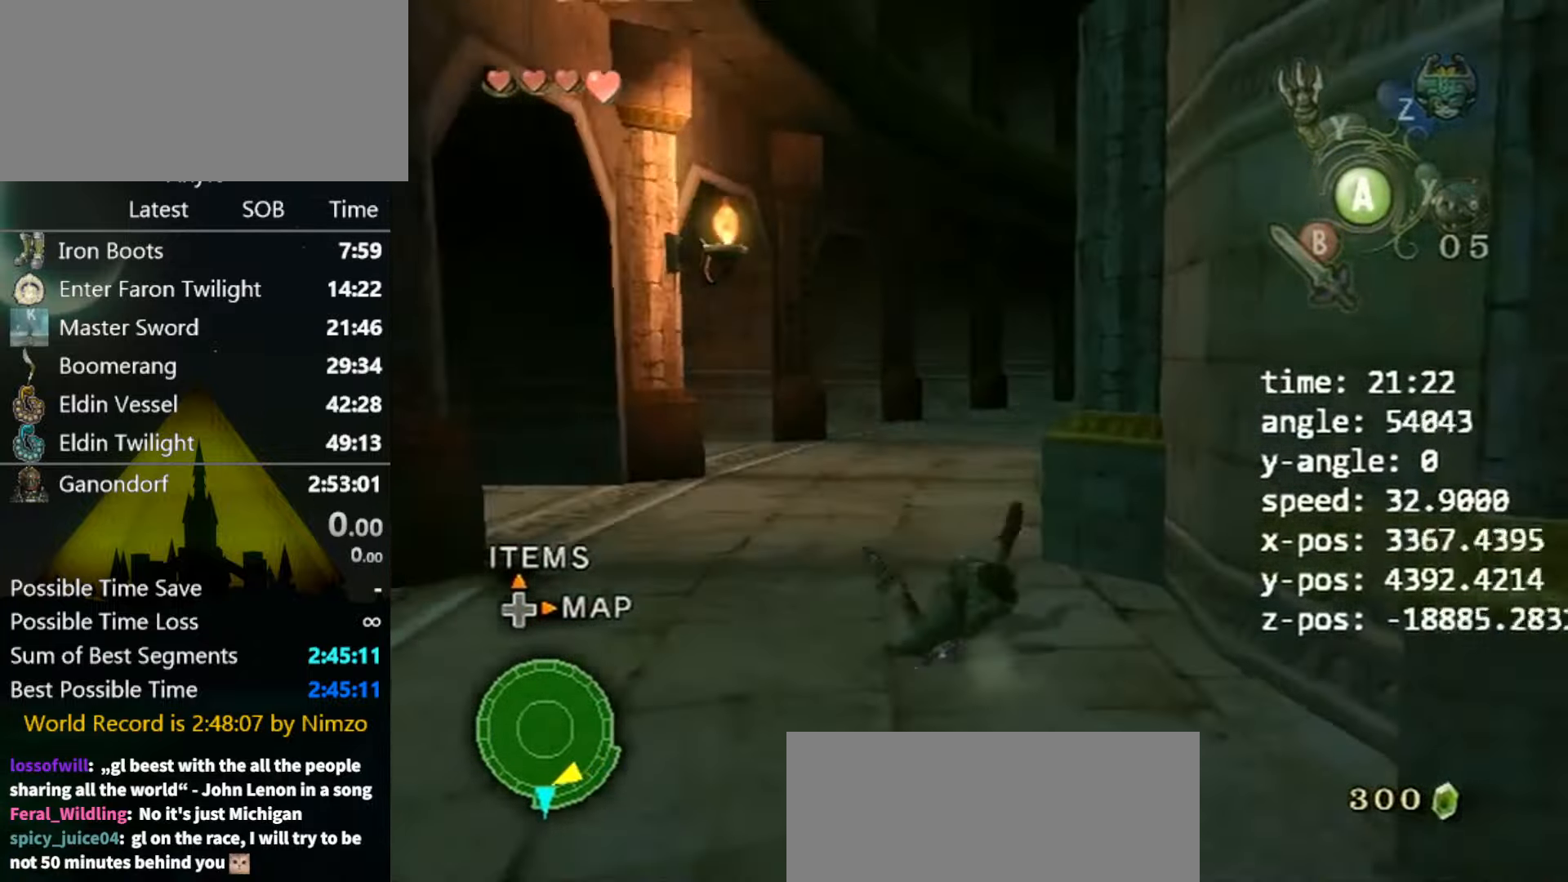
{"buttons": [], "left_stick": "up", "right_stick": "center", "events": [[66, "left_stick", "up-left"], [166, "right_stick", "center"], [266, "left_stick", "up"]]}
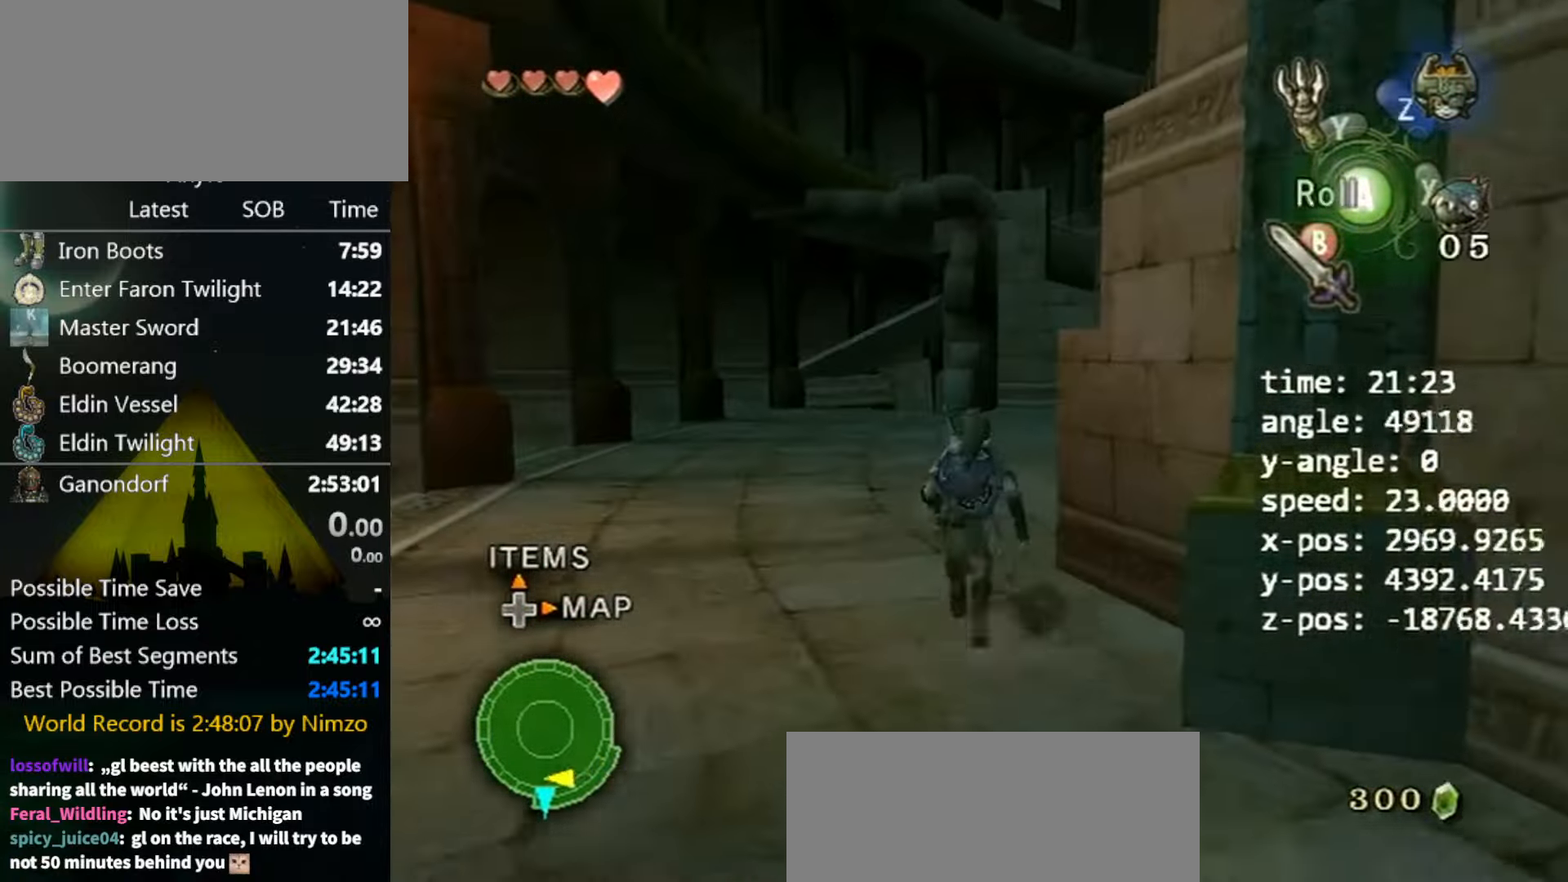
{"buttons": [], "left_stick": "up", "right_stick": "center", "events": [[66, "X", "down"], [133, "X", "up"], [434, "START", "down"], [500, "START", "up"]]}
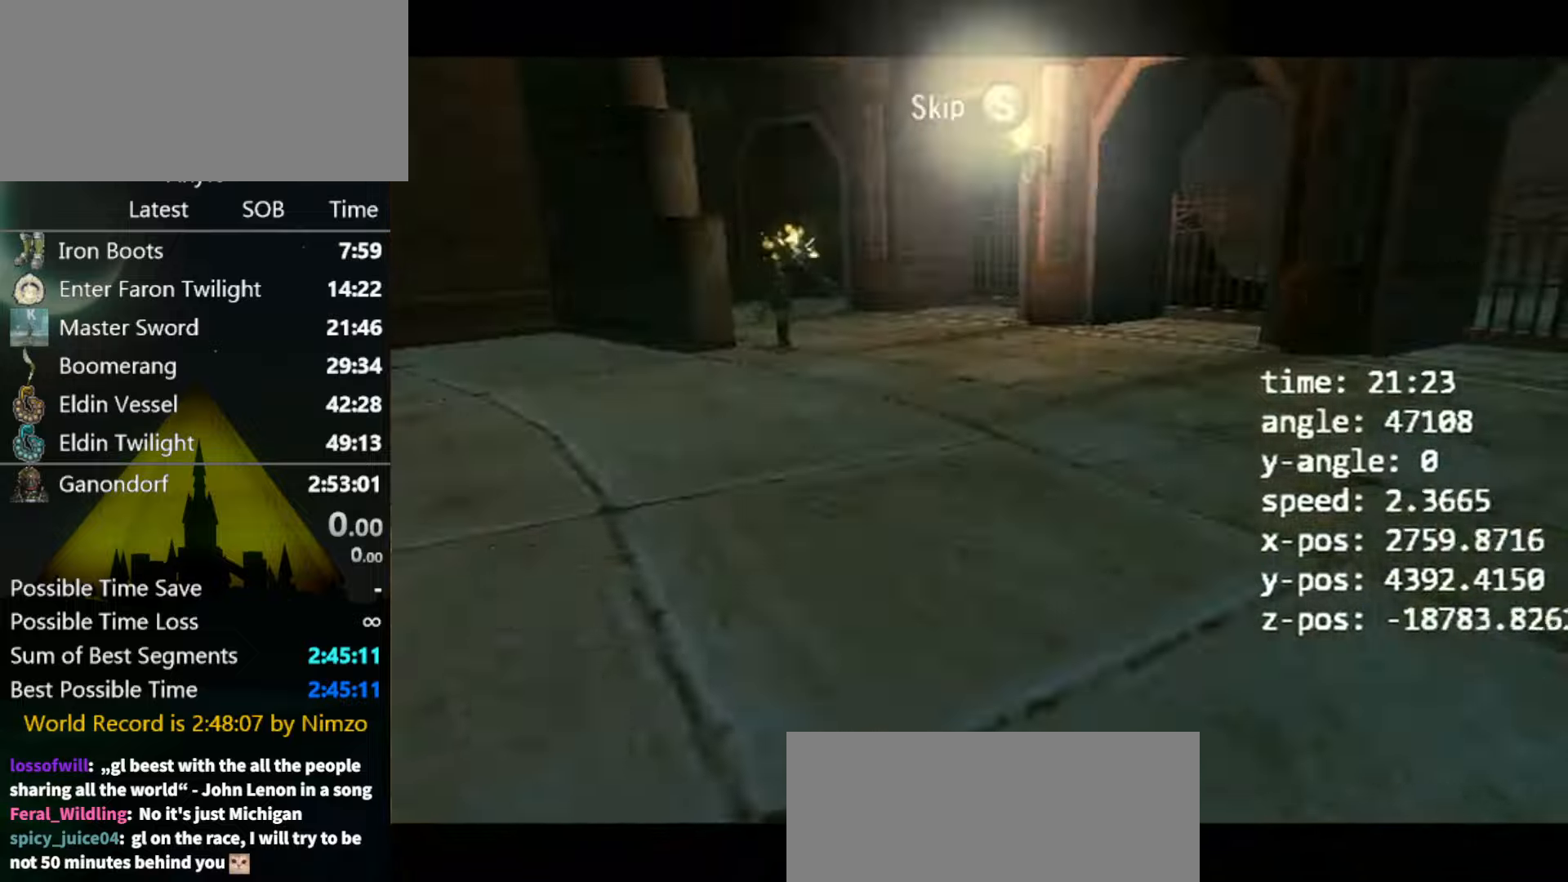
{"buttons": [], "left_stick": "up", "right_stick": "left", "events": [[67, "START", "down"], [100, "START", "up"], [334, "right_stick", "left"]]}
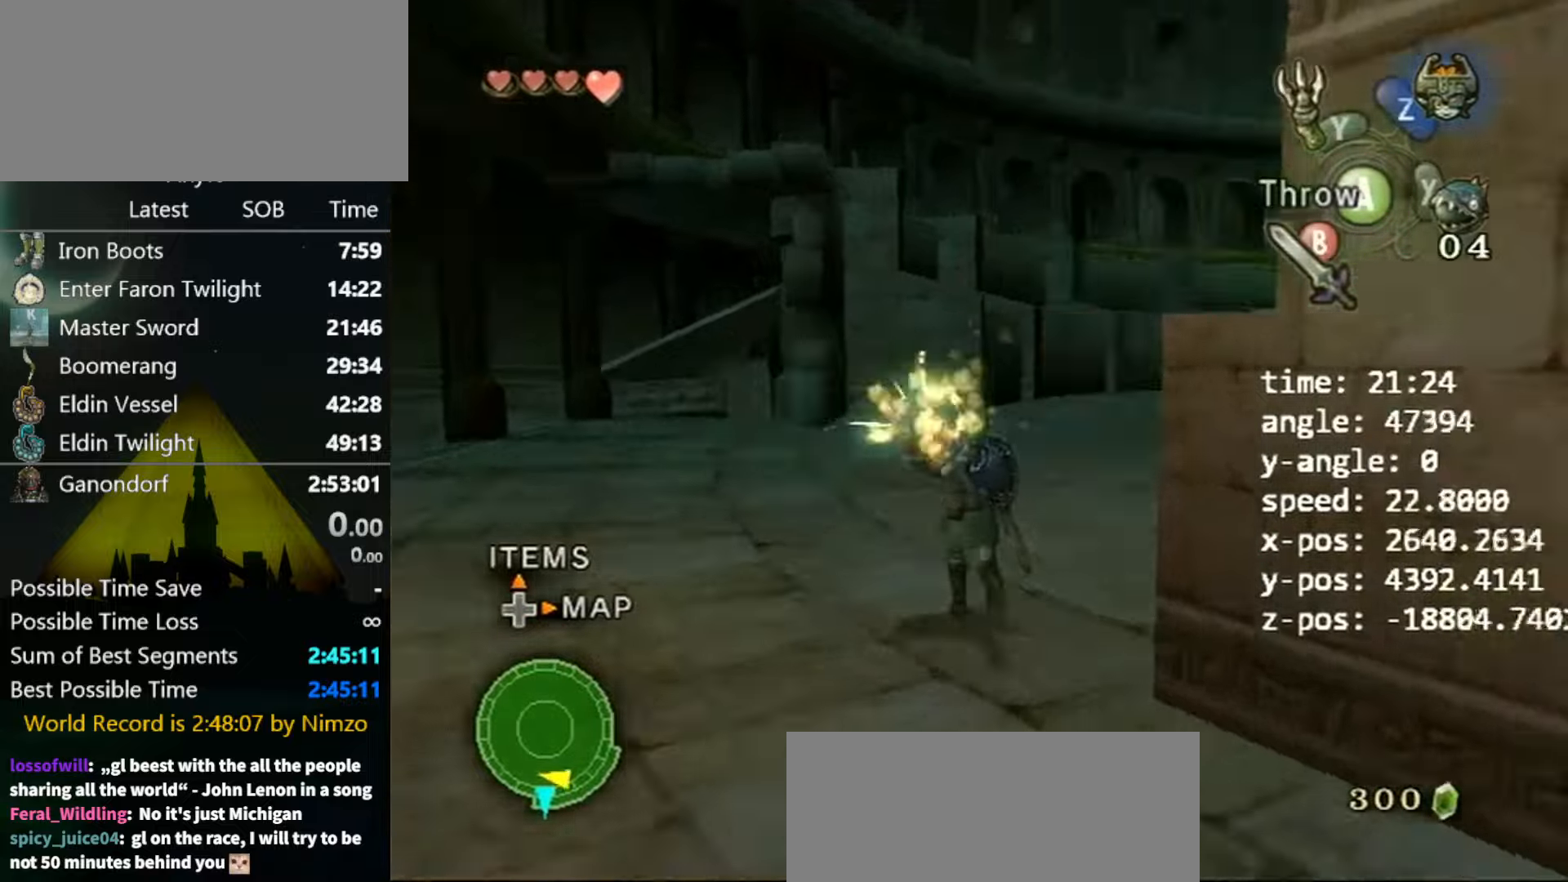
{"buttons": [], "left_stick": "up", "right_stick": "center", "events": [[67, "right_stick", "center"], [367, "left_stick", "up-left"], [500, "left_stick", "up"]]}
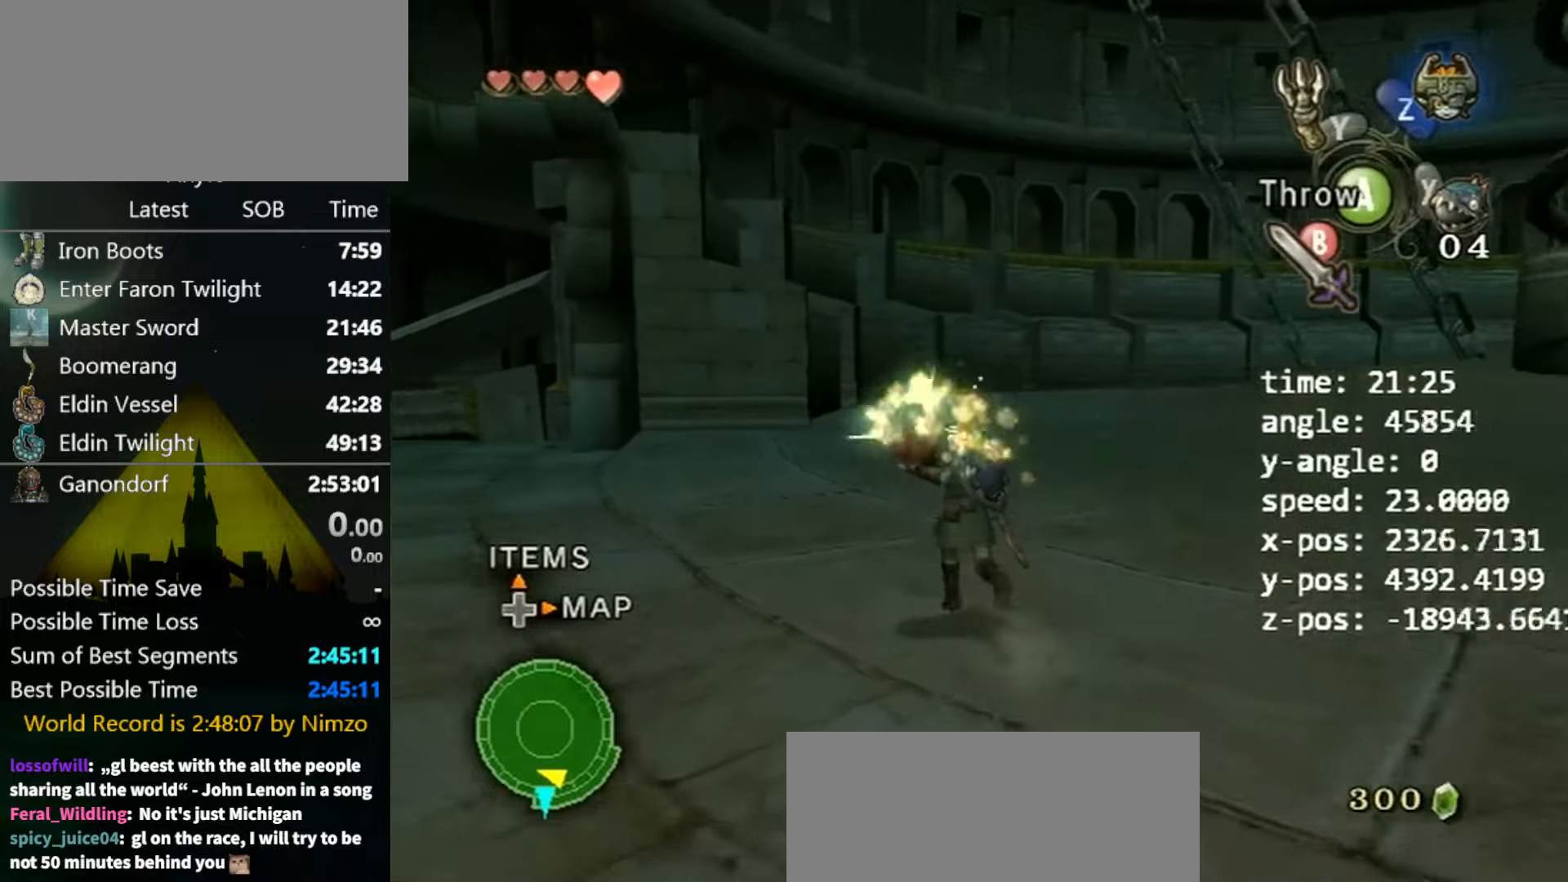
{"buttons": [], "left_stick": "up", "right_stick": "center", "events": []}
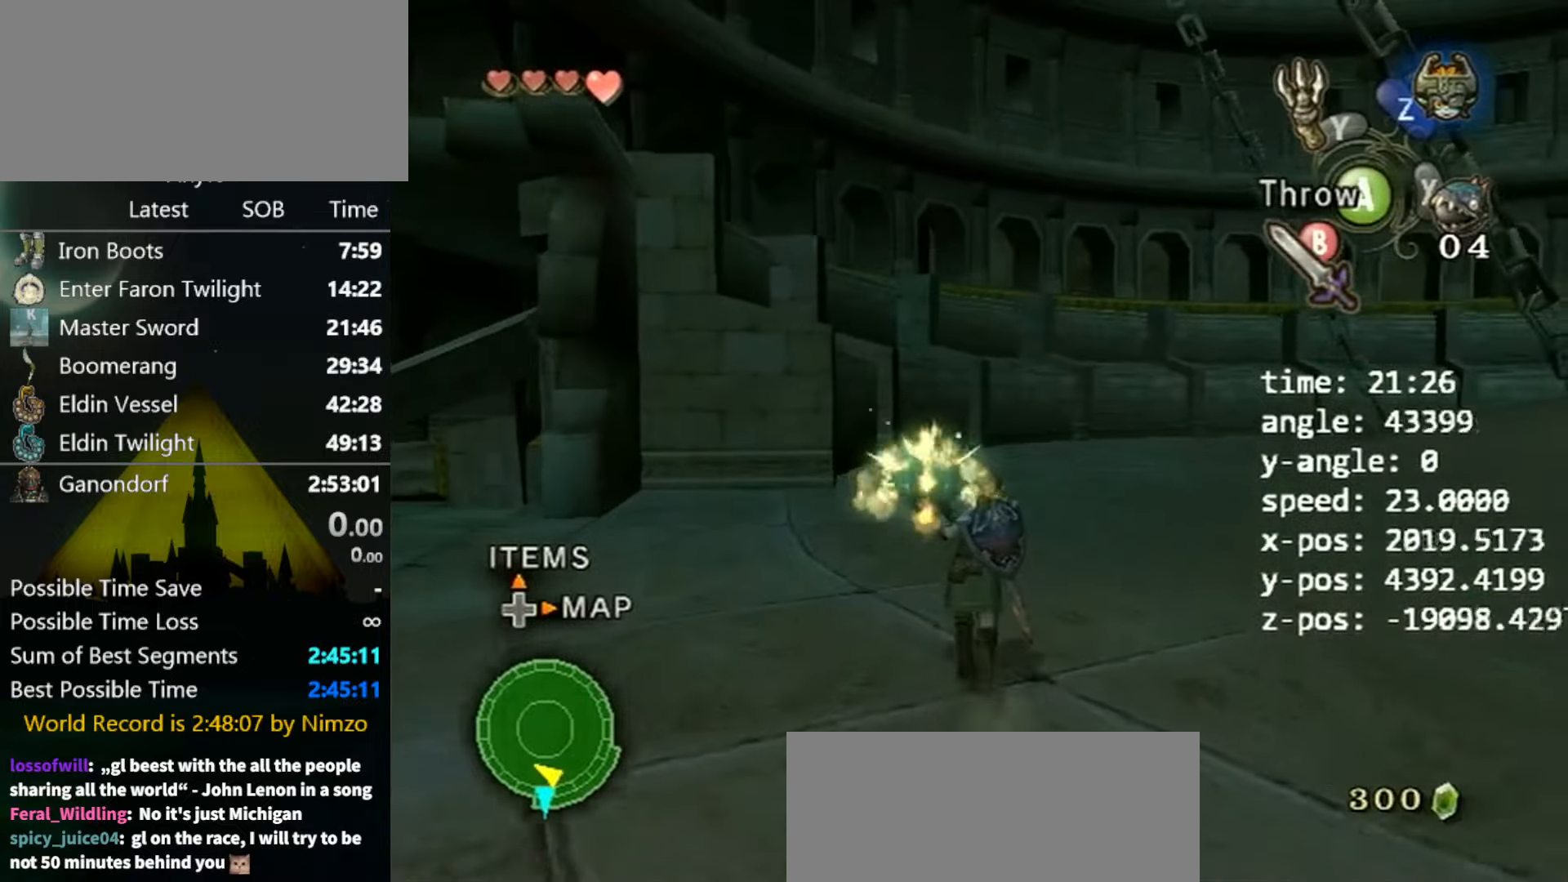
{"buttons": [], "left_stick": "up-right", "right_stick": "center", "events": [[134, "B", "down"], [234, "B", "up"], [234, "left_stick", "up-right"]]}
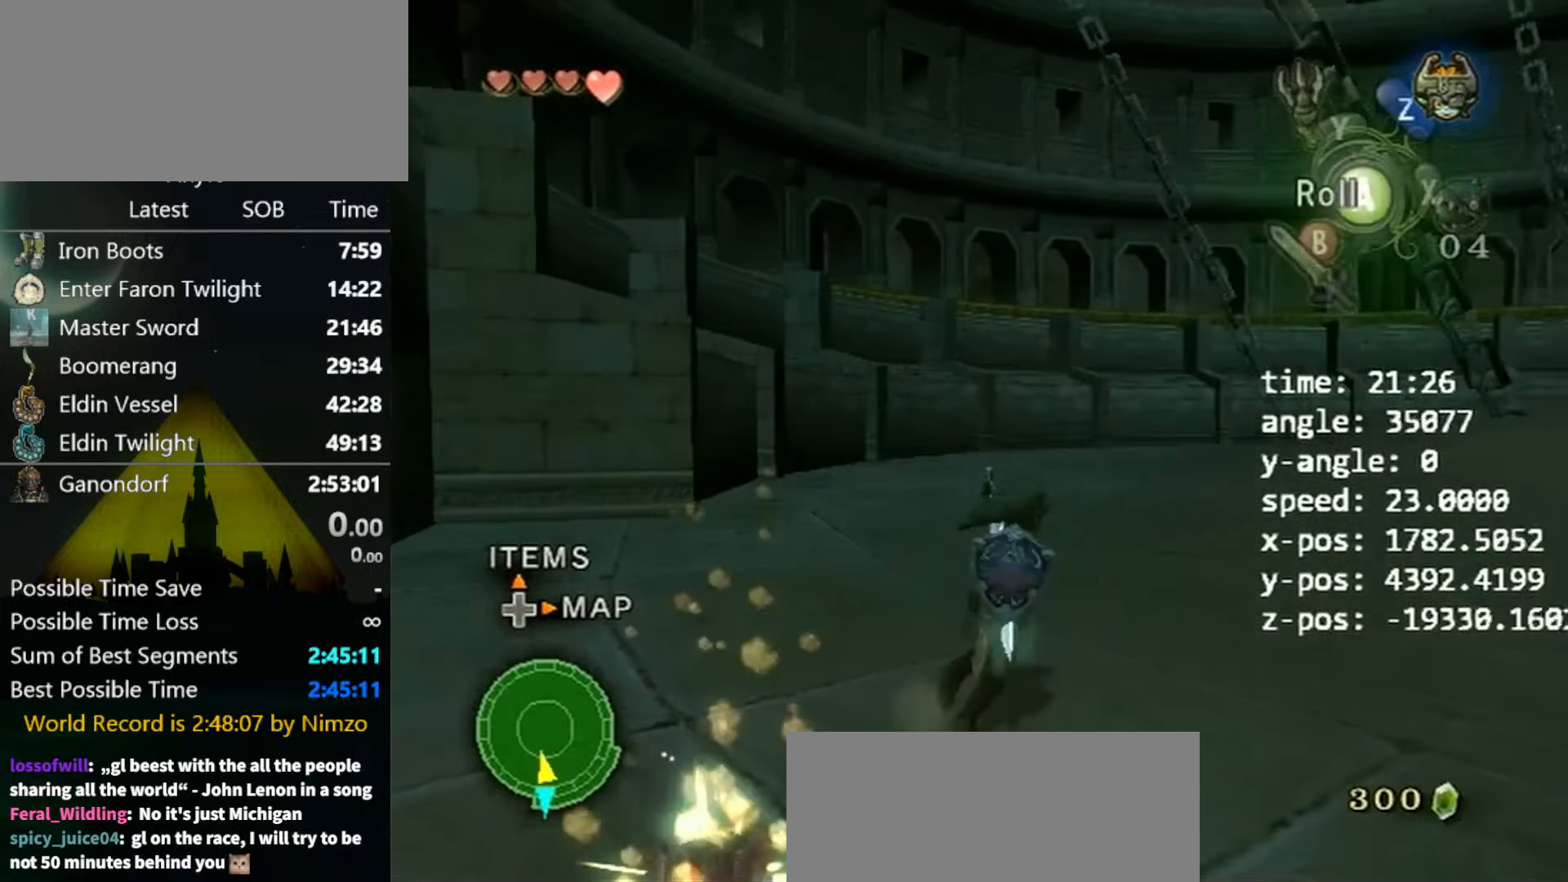
{"buttons": [], "left_stick": "up", "right_stick": "center", "events": [[34, "A", "down"], [67, "A", "up"], [134, "right_stick", "left"], [300, "left_stick", "up"], [300, "right_stick", "center"]]}
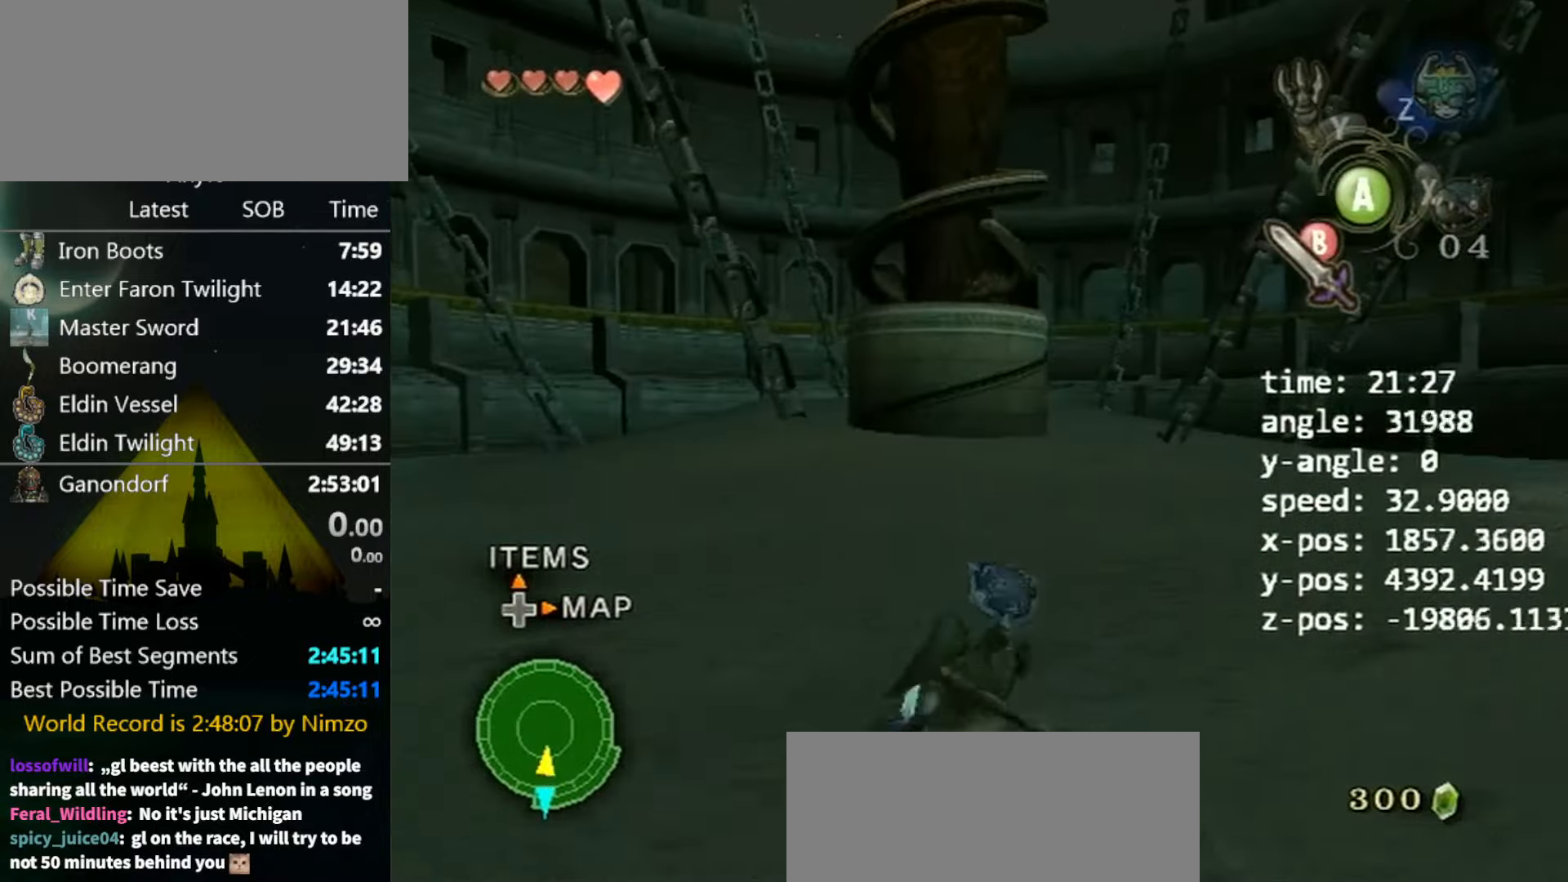
{"buttons": [], "left_stick": "up", "right_stick": "center", "events": [[167, "A", "down"], [200, "A", "up"], [200, "B", "down"], [234, "B", "up"]]}
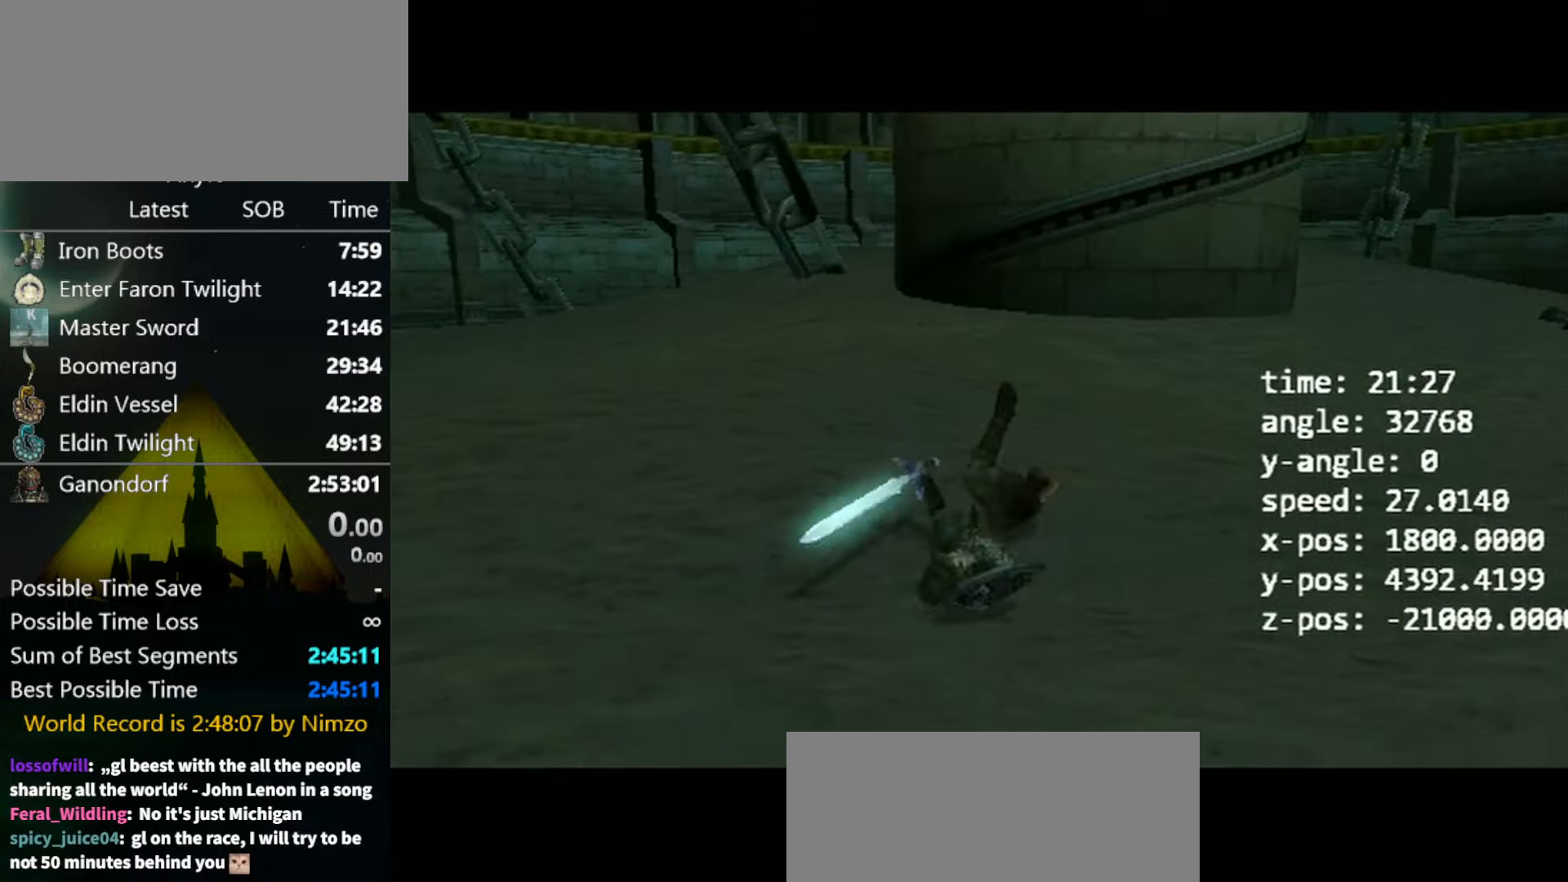
{"buttons": [], "left_stick": "up", "right_stick": "center", "events": []}
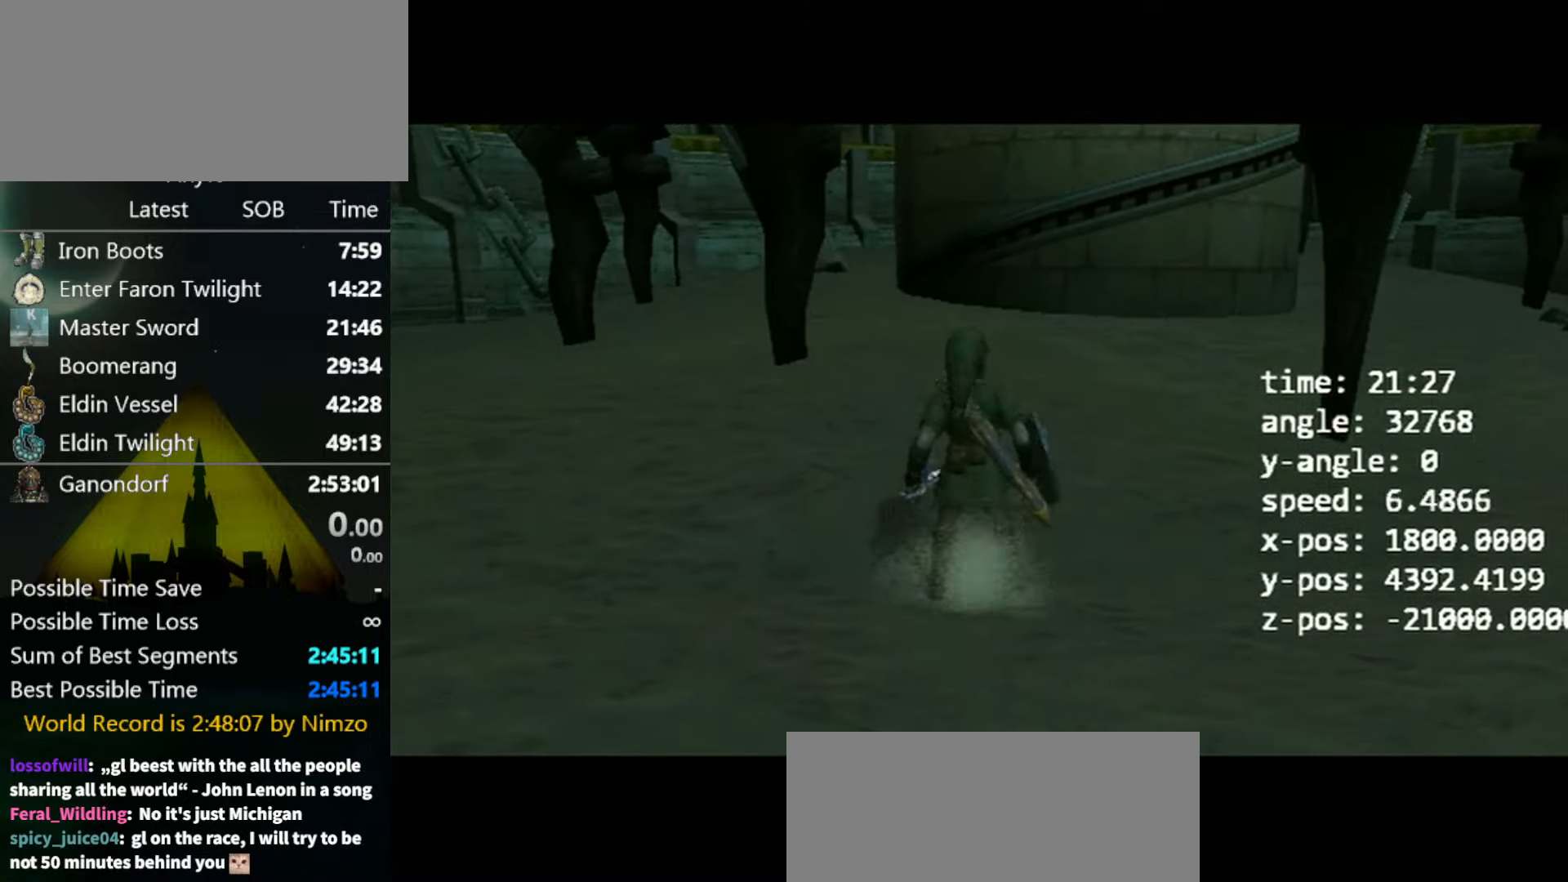
{"buttons": [], "left_stick": "center", "right_stick": "center", "events": [[200, "left_stick", "center"]]}